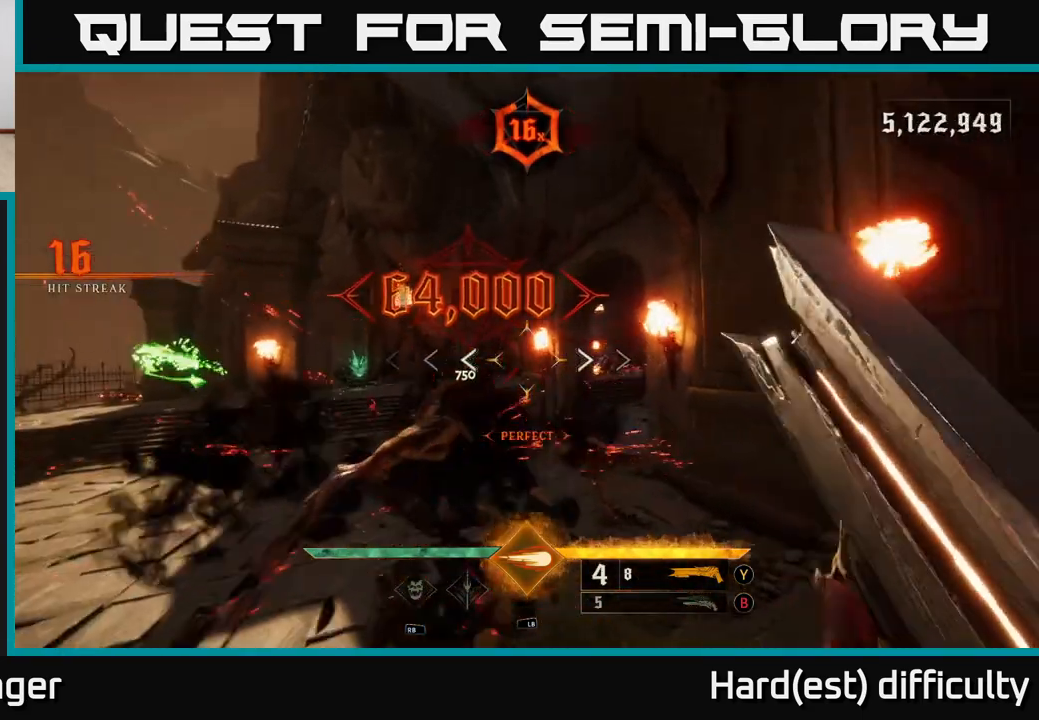
Gameplay with a controller (Xbox layout); each line is a JSON object with the inputs held at the frame after it. "events" lists button and stick changes between this image and that frame as [ms after this image, input, new state], when the widget could be followed in between.
{"buttons": ["L2", "R2"], "left_stick": "up-right", "right_stick": "left", "events": [[100, "right_stick", "center"], [200, "left_stick", "center"], [300, "left_stick", "up-left"], [317, "right_stick", "down-left"], [367, "left_stick", "up"], [467, "L2", "down"], [467, "left_stick", "up-right"], [467, "right_stick", "left"], [500, "R2", "down"]]}
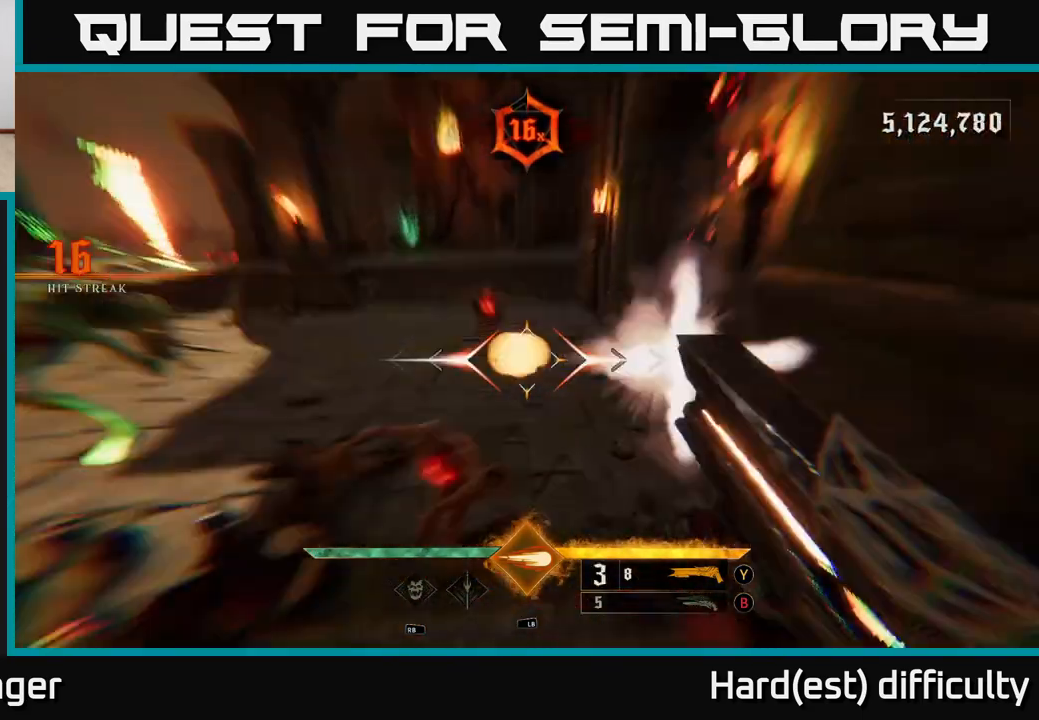
{"buttons": [], "left_stick": "up", "right_stick": "center", "events": [[33, "left_stick", "right"], [100, "L2", "up"], [100, "R2", "up"], [217, "right_stick", "center"], [350, "left_stick", "down"], [467, "left_stick", "up"]]}
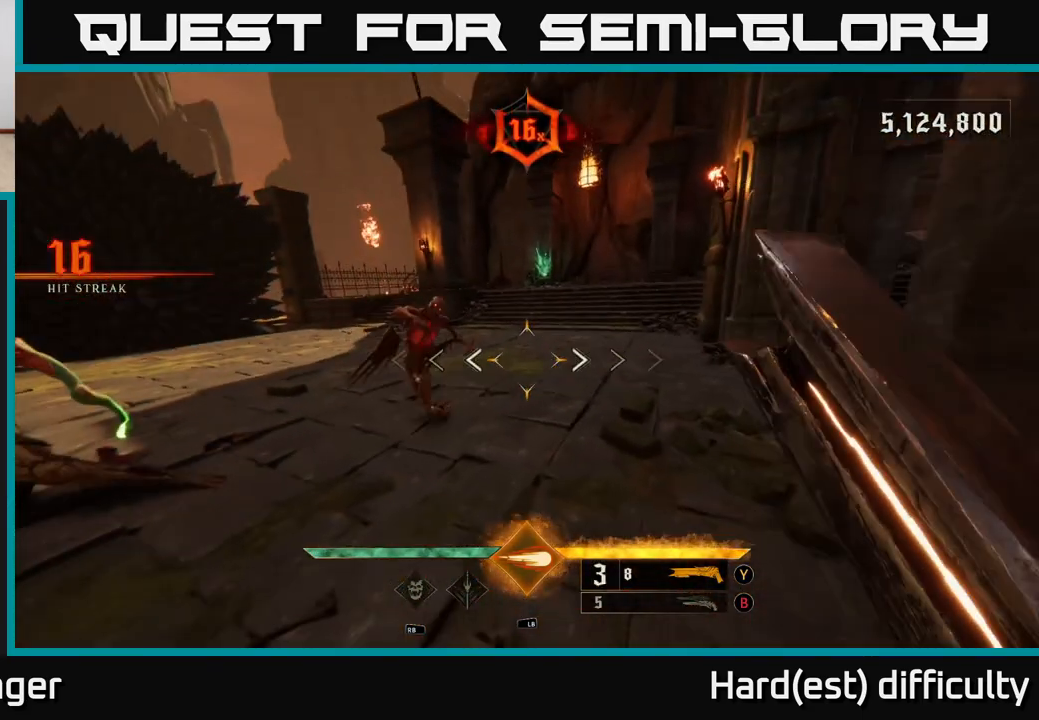
{"buttons": [], "left_stick": "up-right", "right_stick": "left", "events": [[50, "A", "down"], [133, "A", "up"], [217, "right_stick", "left"], [233, "left_stick", "right"], [267, "L2", "down"], [400, "L2", "up"], [500, "left_stick", "up-right"]]}
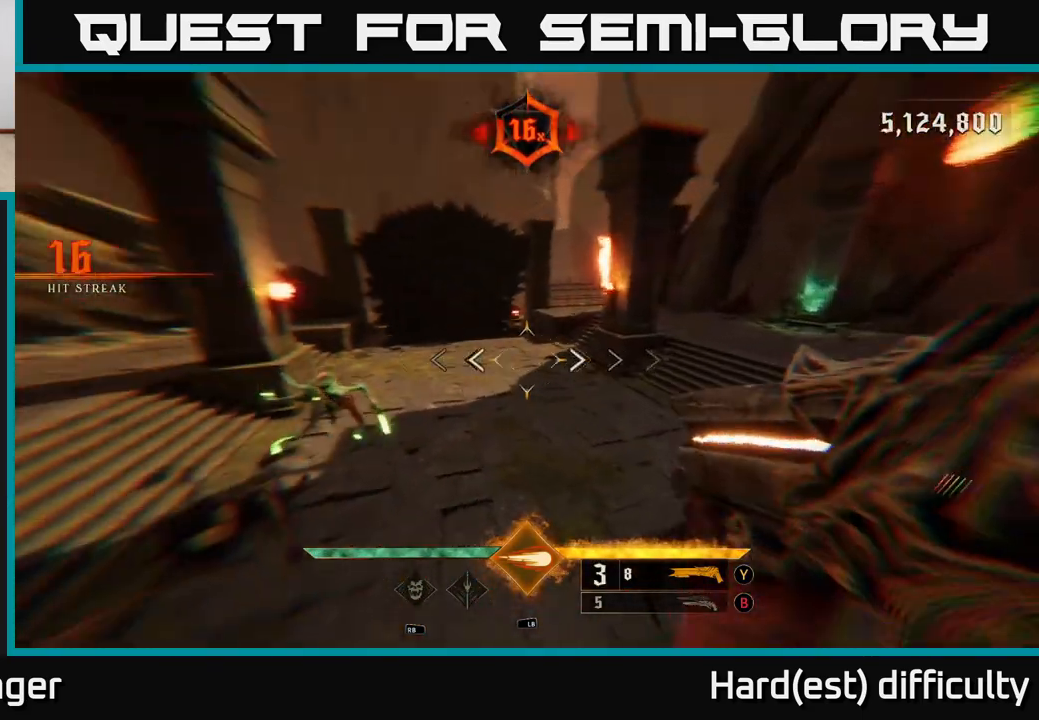
{"buttons": ["L2", "R2"], "left_stick": "right", "right_stick": "down-left", "events": [[350, "right_stick", "down-left"], [383, "left_stick", "right"], [417, "R2", "down"], [433, "L2", "down"]]}
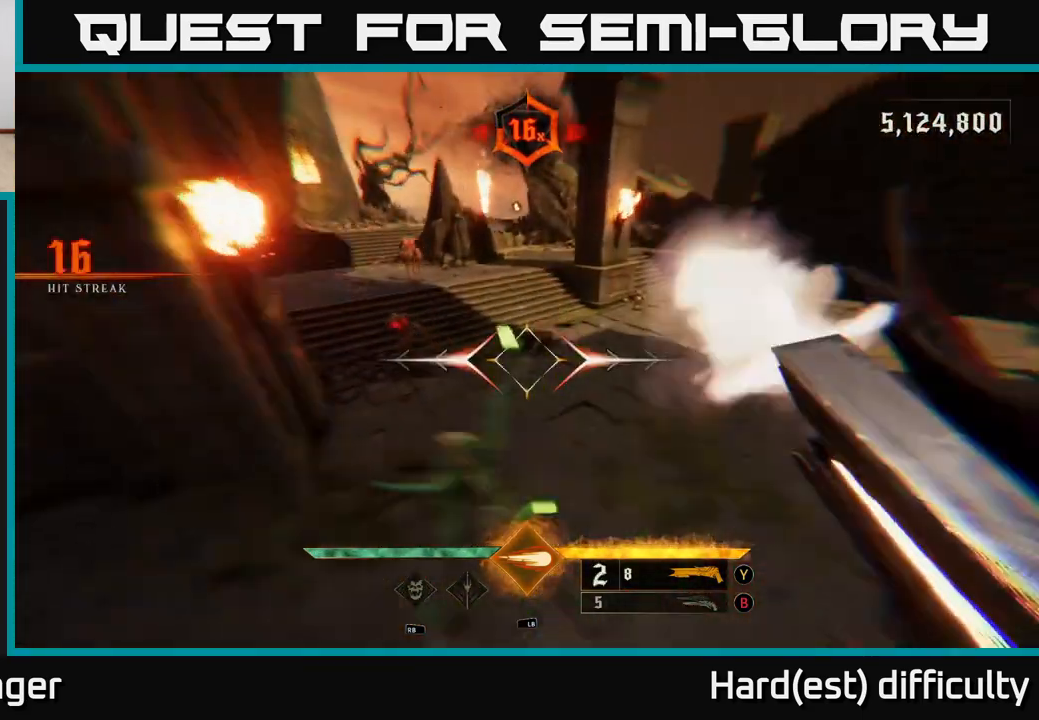
{"buttons": [], "left_stick": "down-left", "right_stick": "center", "events": [[17, "R2", "up"], [33, "right_stick", "left"], [67, "L2", "up"], [167, "right_stick", "up-left"], [183, "left_stick", "down-right"], [300, "left_stick", "down"], [433, "left_stick", "down-left"], [433, "right_stick", "center"]]}
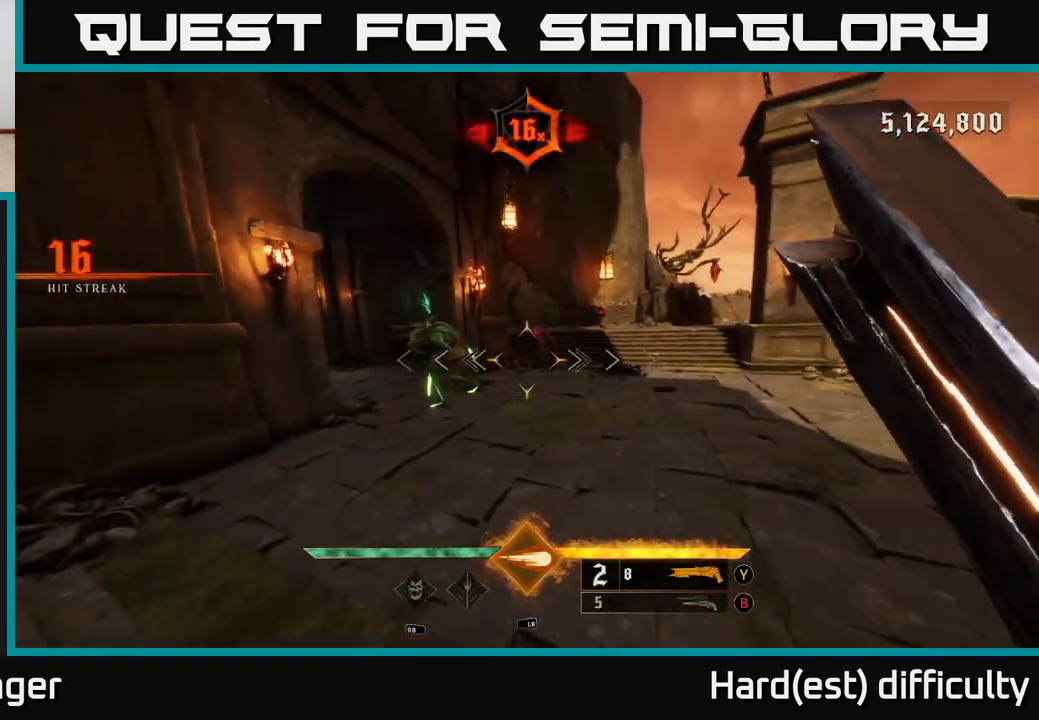
{"buttons": [], "left_stick": "down", "right_stick": "center", "events": [[200, "right_stick", "left"], [283, "L1", "down"], [283, "left_stick", "down"], [283, "right_stick", "center"], [317, "L2", "down"], [367, "L2", "up"], [383, "L1", "up"]]}
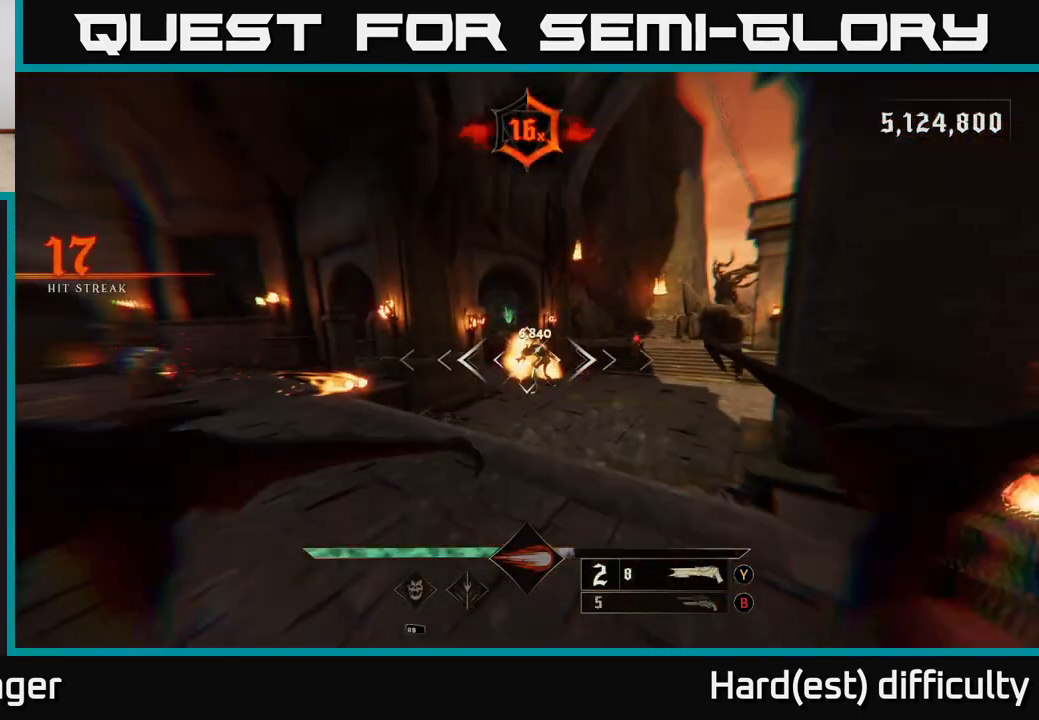
{"buttons": [], "left_stick": "up", "right_stick": "center", "events": [[17, "left_stick", "center"], [117, "left_stick", "up-right"], [383, "right_stick", "up-left"], [450, "right_stick", "center"], [500, "left_stick", "up"]]}
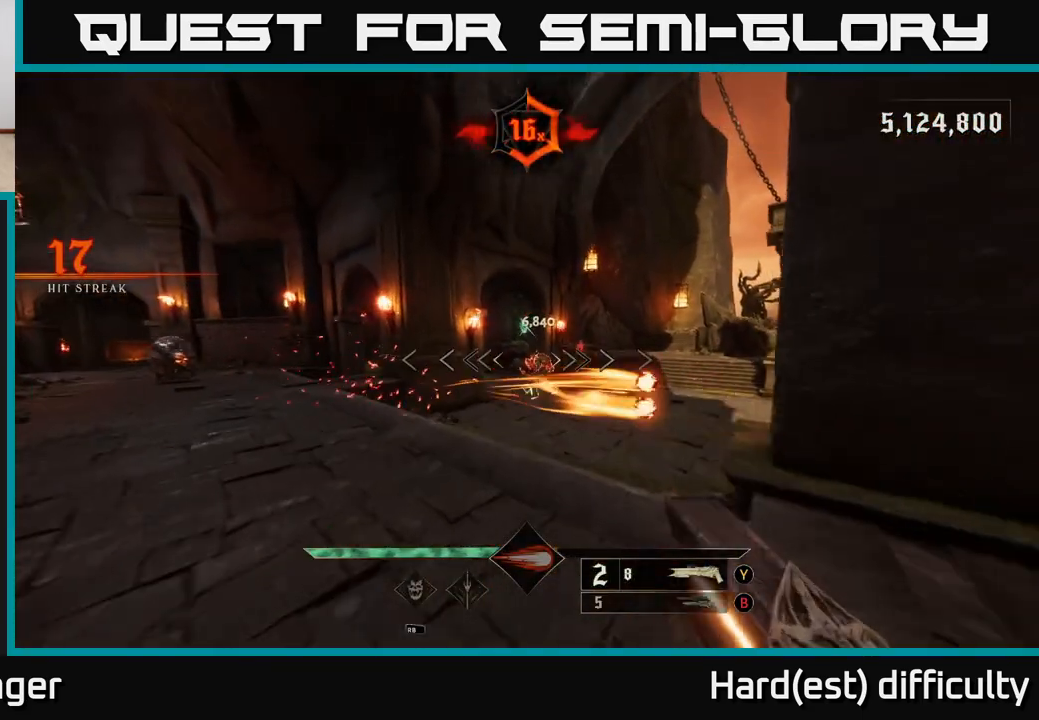
{"buttons": [], "left_stick": "up-right", "right_stick": "center", "events": [[233, "R2", "down"], [300, "R2", "up"], [350, "left_stick", "up-right"]]}
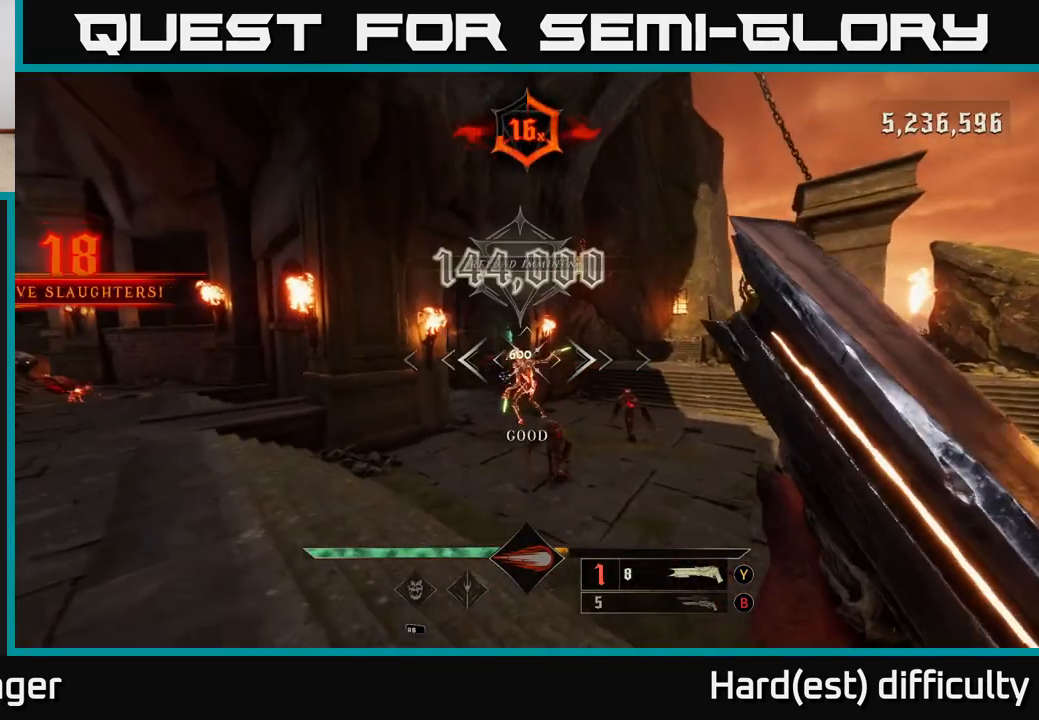
{"buttons": [], "left_stick": "down-right", "right_stick": "center", "events": [[117, "L2", "down"], [117, "right_stick", "left"], [167, "left_stick", "right"], [283, "L2", "up"], [433, "right_stick", "center"], [467, "left_stick", "down-right"]]}
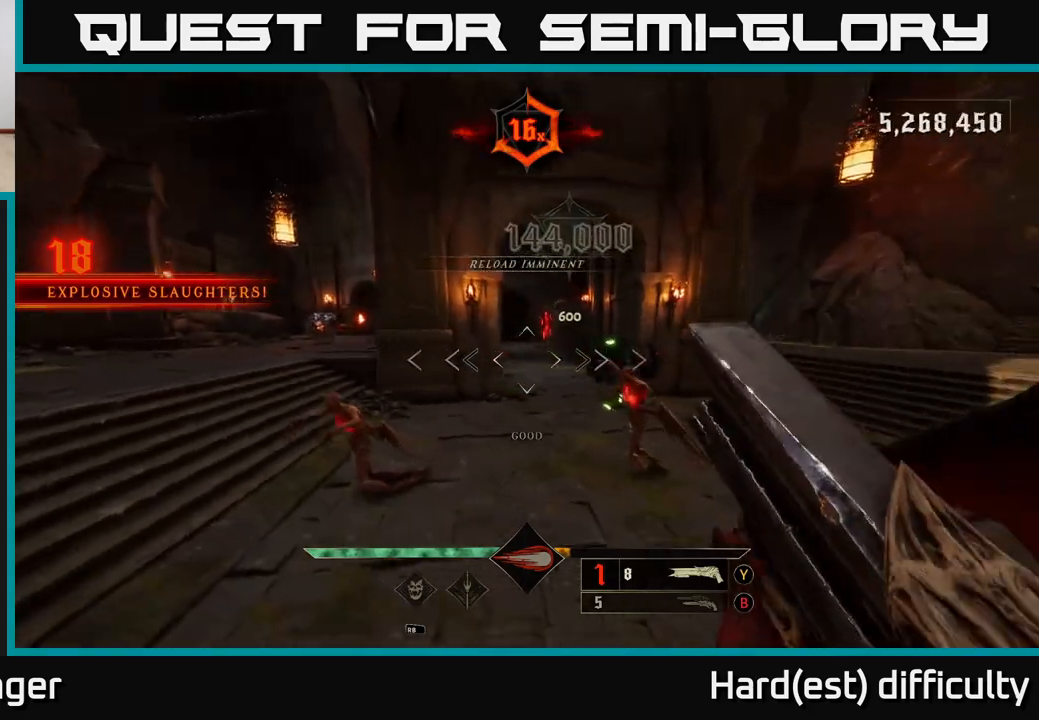
{"buttons": ["L2"], "left_stick": "down-right", "right_stick": "left", "events": [[50, "right_stick", "left"], [200, "right_stick", "right"], [250, "R2", "down"], [350, "R2", "up"], [383, "L2", "down"], [383, "right_stick", "left"]]}
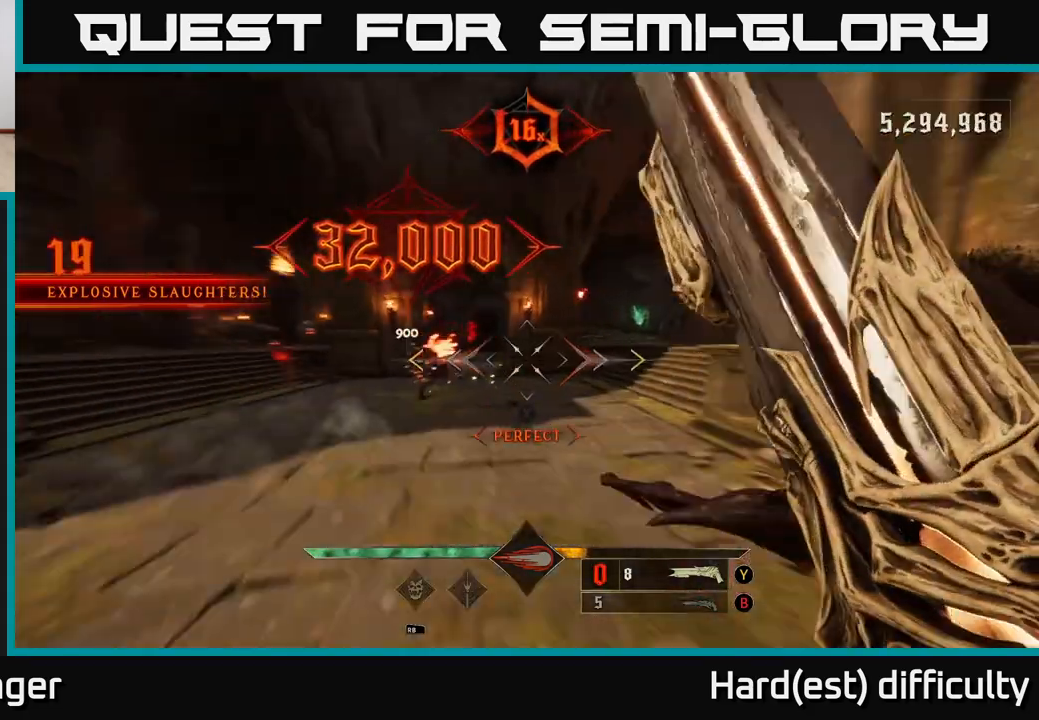
{"buttons": [], "left_stick": "up-right", "right_stick": "center", "events": [[50, "L2", "up"], [217, "left_stick", "up-right"], [300, "right_stick", "center"]]}
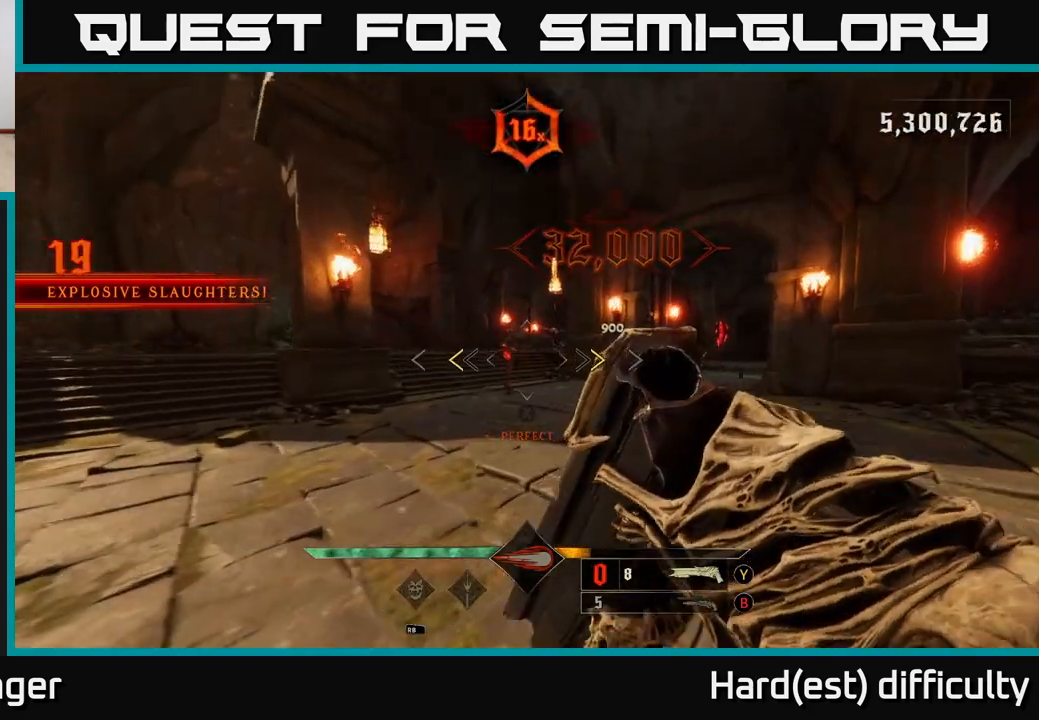
{"buttons": [], "left_stick": "center", "right_stick": "center", "events": [[117, "left_stick", "center"], [150, "X", "down"], [167, "left_stick", "down"], [217, "X", "up"], [317, "left_stick", "center"]]}
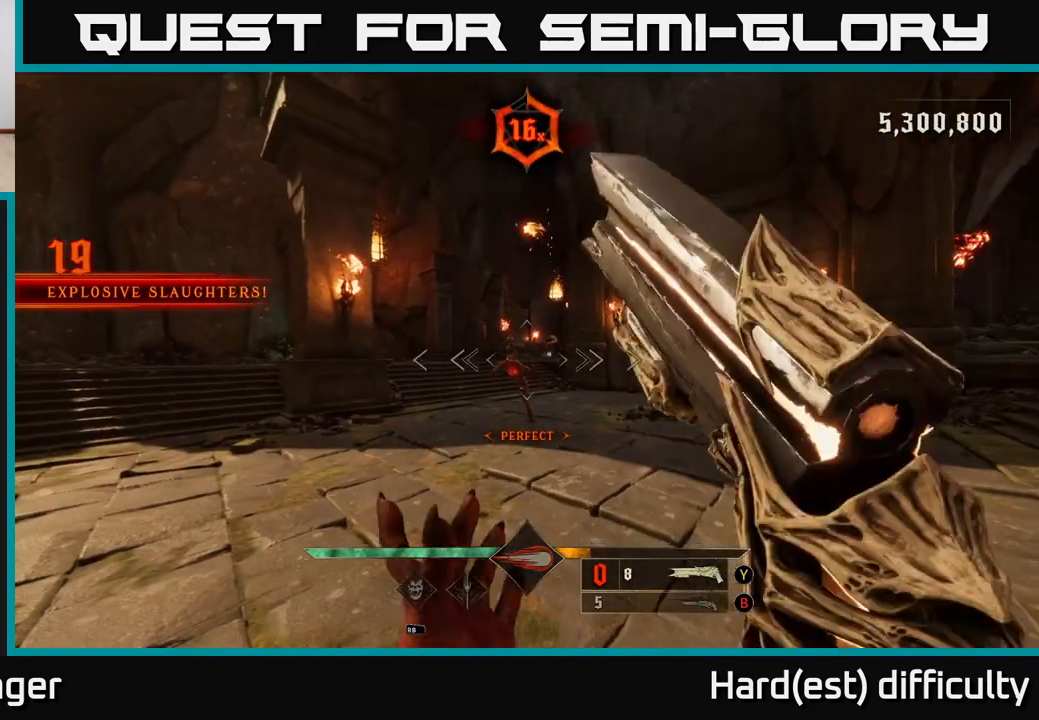
{"buttons": [], "left_stick": "left", "right_stick": "center", "events": [[17, "left_stick", "left"], [100, "right_stick", "right"], [133, "R2", "down"], [167, "L2", "down"], [200, "R2", "up"], [233, "right_stick", "center"], [333, "L2", "up"]]}
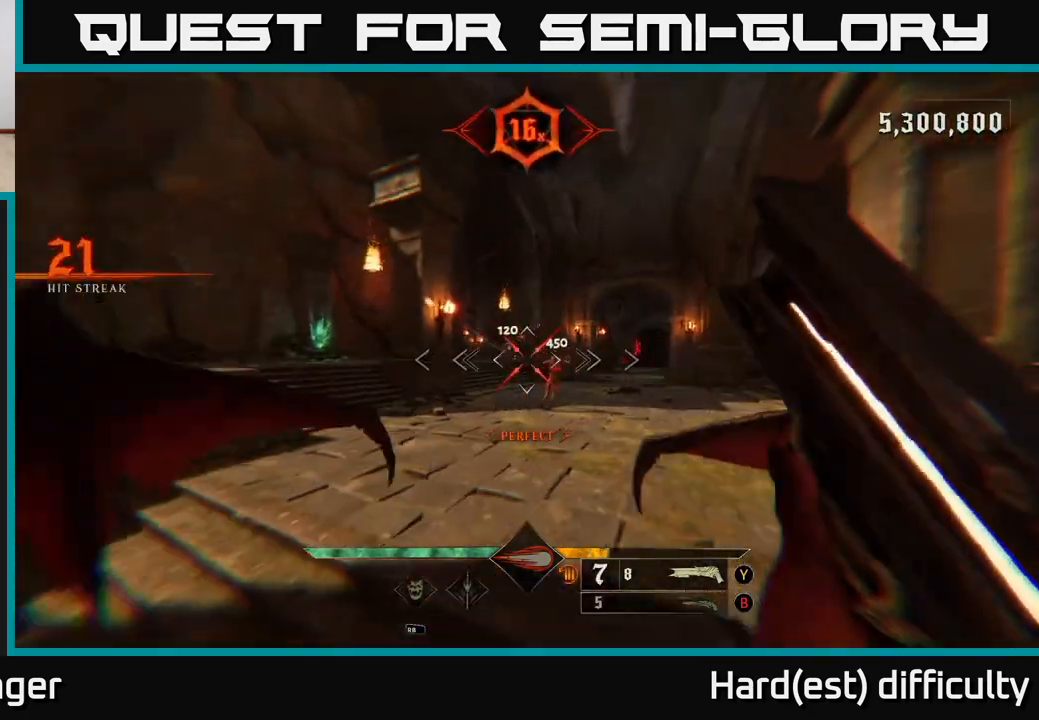
{"buttons": [], "left_stick": "down-right", "right_stick": "down", "events": [[33, "A", "down"], [67, "left_stick", "up"], [117, "A", "up"], [117, "left_stick", "up-right"], [283, "right_stick", "down"], [367, "left_stick", "right"], [483, "left_stick", "down-right"]]}
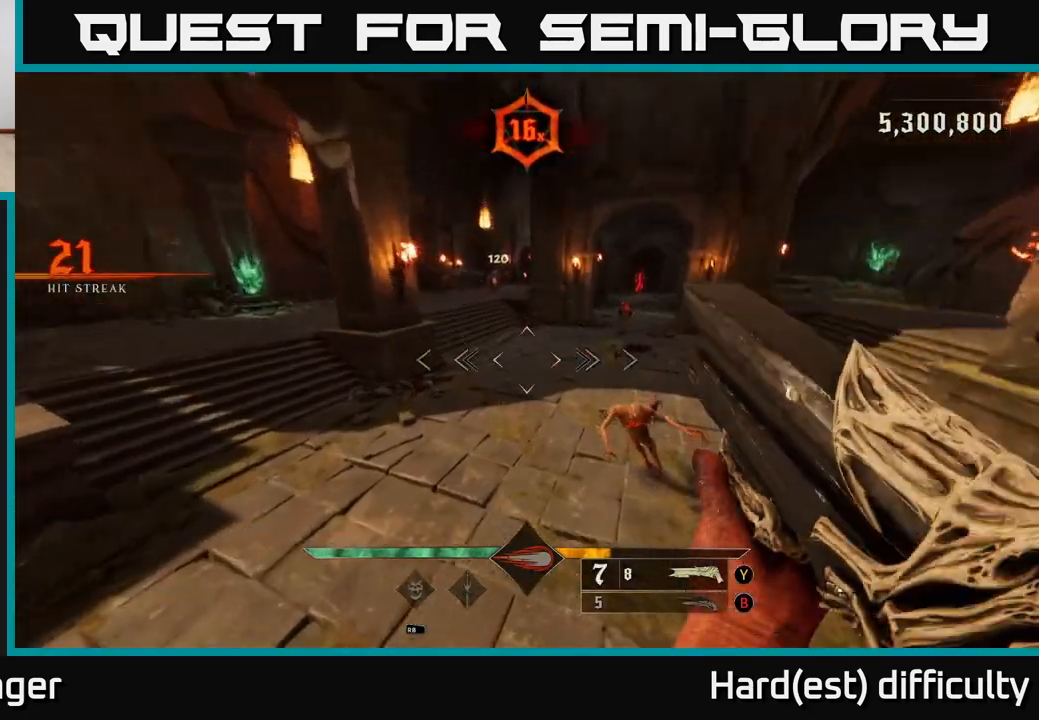
{"buttons": [], "left_stick": "left", "right_stick": "up-left", "events": [[83, "right_stick", "down-right"], [100, "R2", "down"], [117, "L2", "down"], [183, "left_stick", "down-left"], [217, "R2", "up"], [250, "right_stick", "up-right"], [267, "L2", "up"], [317, "left_stick", "left"], [500, "right_stick", "up-left"]]}
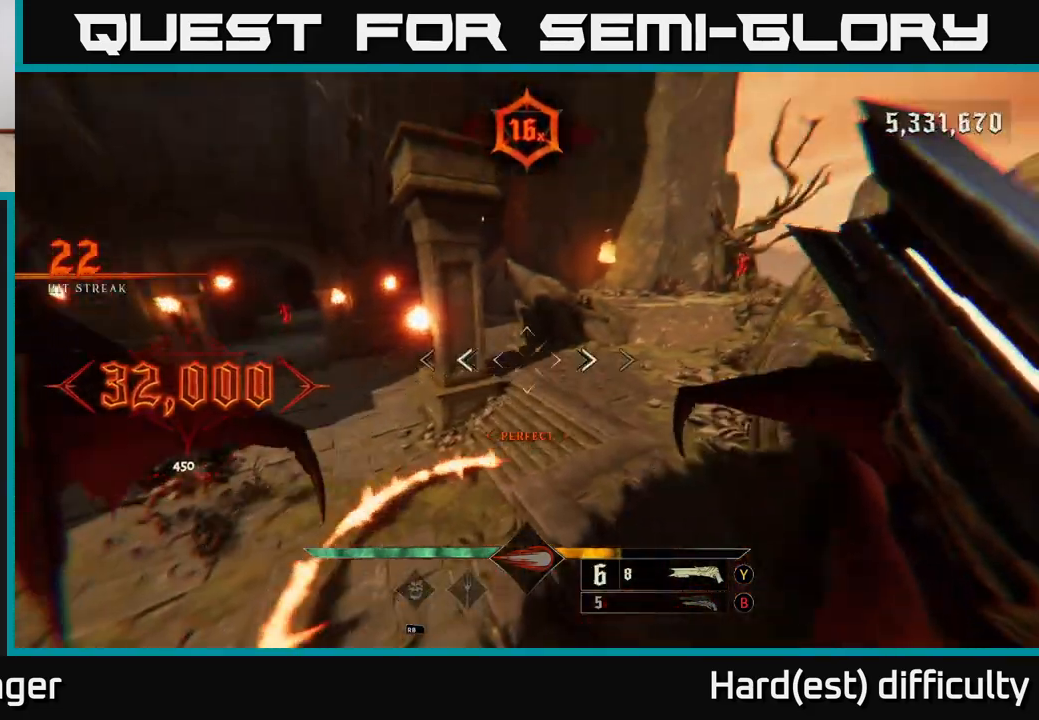
{"buttons": [], "left_stick": "up-right", "right_stick": "center", "events": [[17, "right_stick", "left"], [67, "left_stick", "up-left"], [133, "right_stick", "up-left"], [267, "right_stick", "center"], [283, "L2", "down"], [367, "A", "down"], [383, "left_stick", "up"], [467, "A", "up"], [467, "L2", "up"], [500, "left_stick", "up-right"]]}
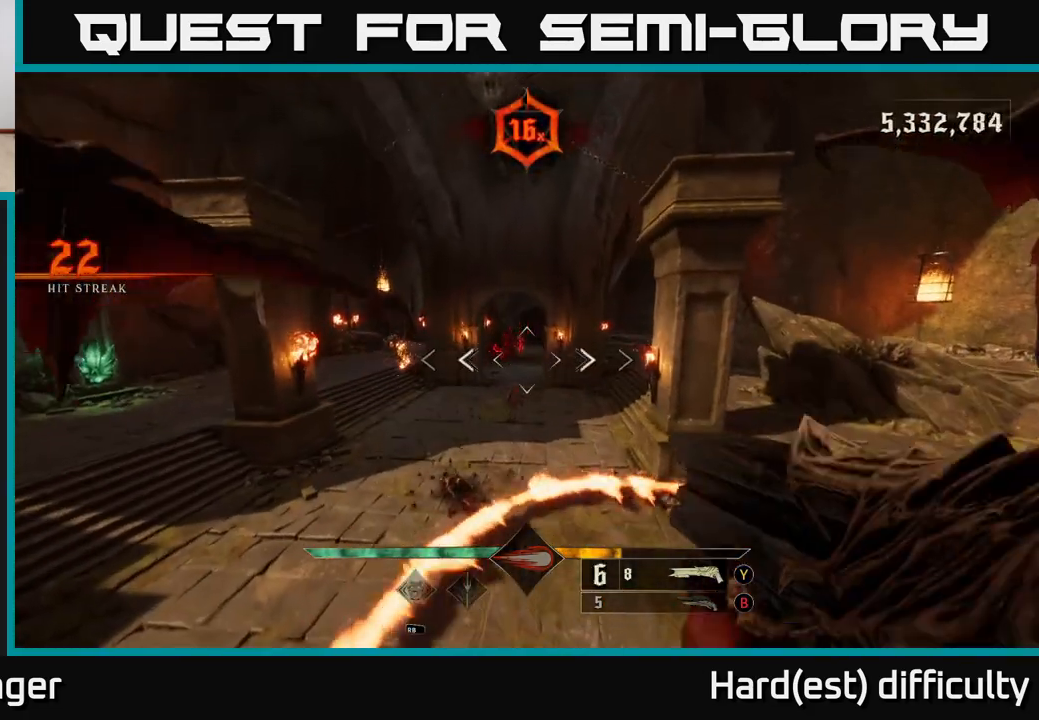
{"buttons": [], "left_stick": "up-right", "right_stick": "center", "events": [[283, "right_stick", "left"], [500, "right_stick", "center"]]}
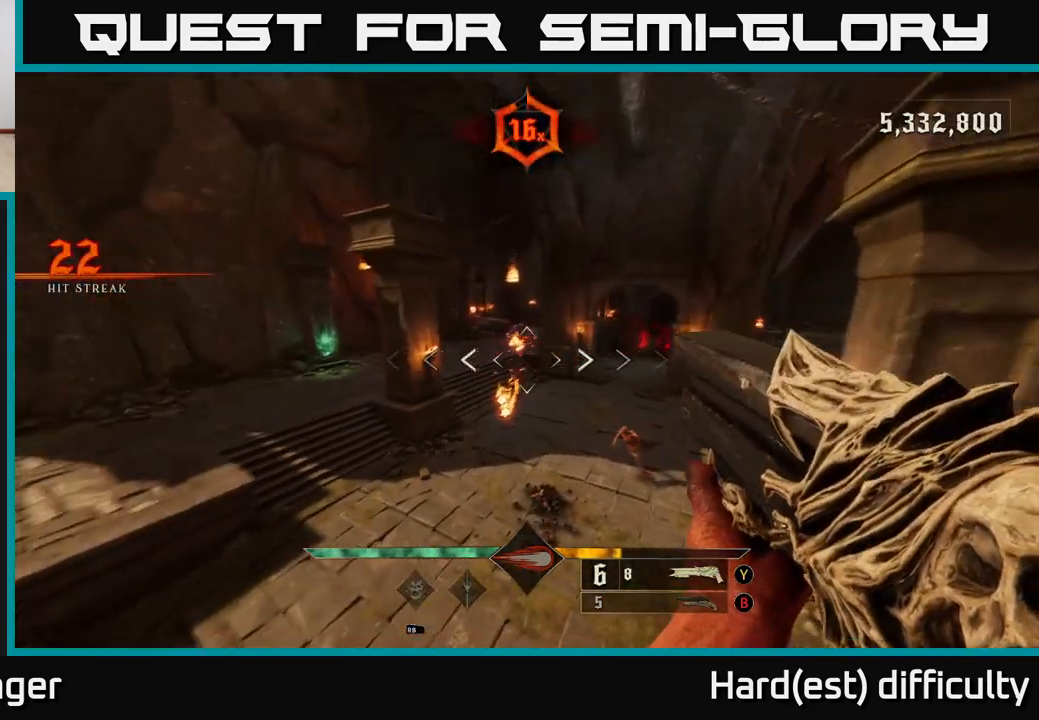
{"buttons": ["R2"], "left_stick": "up-left", "right_stick": "up-left", "events": [[50, "left_stick", "right"], [200, "right_stick", "right"], [350, "right_stick", "center"], [400, "left_stick", "up"], [450, "R2", "down"], [467, "right_stick", "up-left"], [483, "left_stick", "up-left"]]}
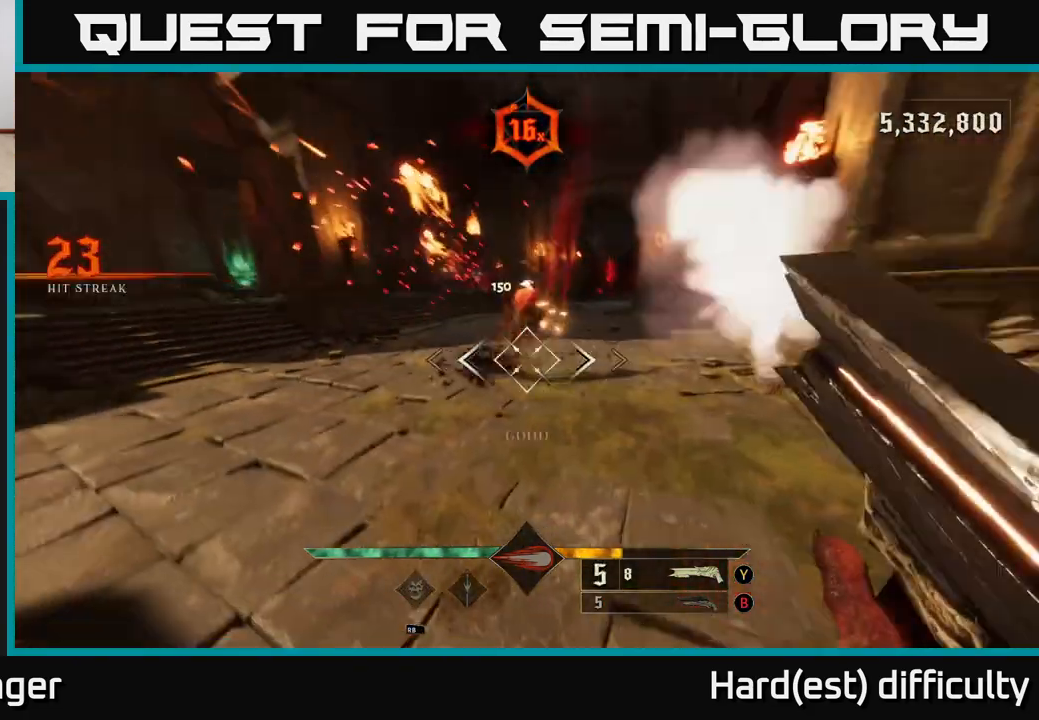
{"buttons": [], "left_stick": "down-left", "right_stick": "right", "events": [[50, "R2", "up"], [100, "right_stick", "center"], [267, "right_stick", "right"], [383, "left_stick", "left"], [500, "left_stick", "down-left"]]}
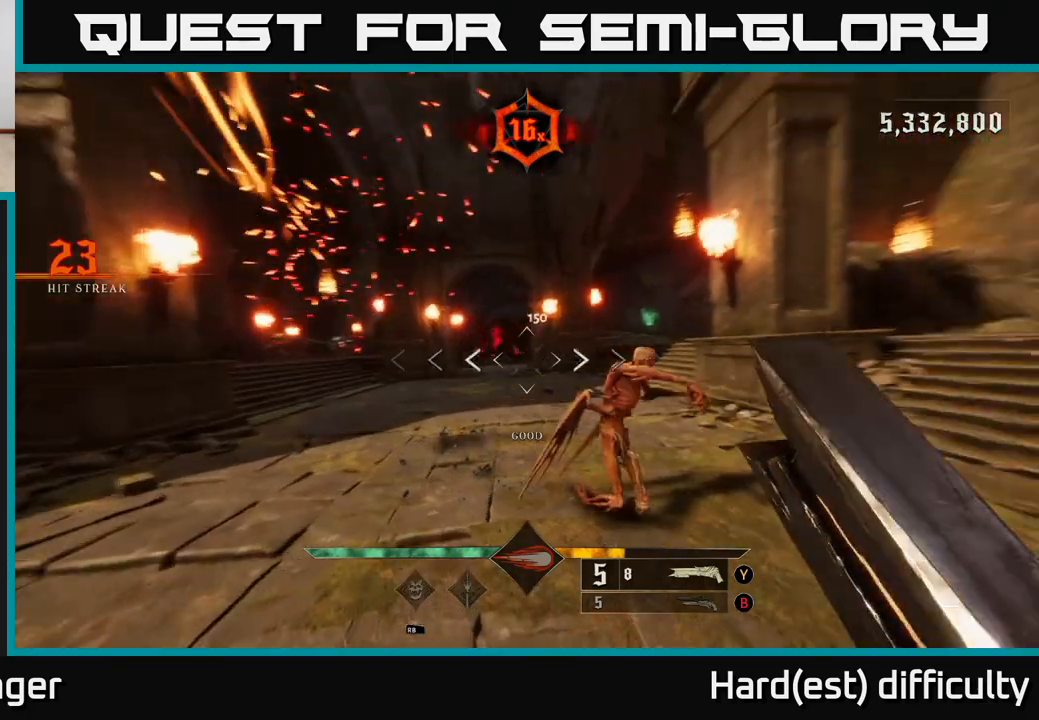
{"buttons": ["L2", "R2"], "left_stick": "down-left", "right_stick": "right", "events": [[333, "right_stick", "down-right"], [433, "R2", "down"], [450, "right_stick", "right"], [483, "L2", "down"]]}
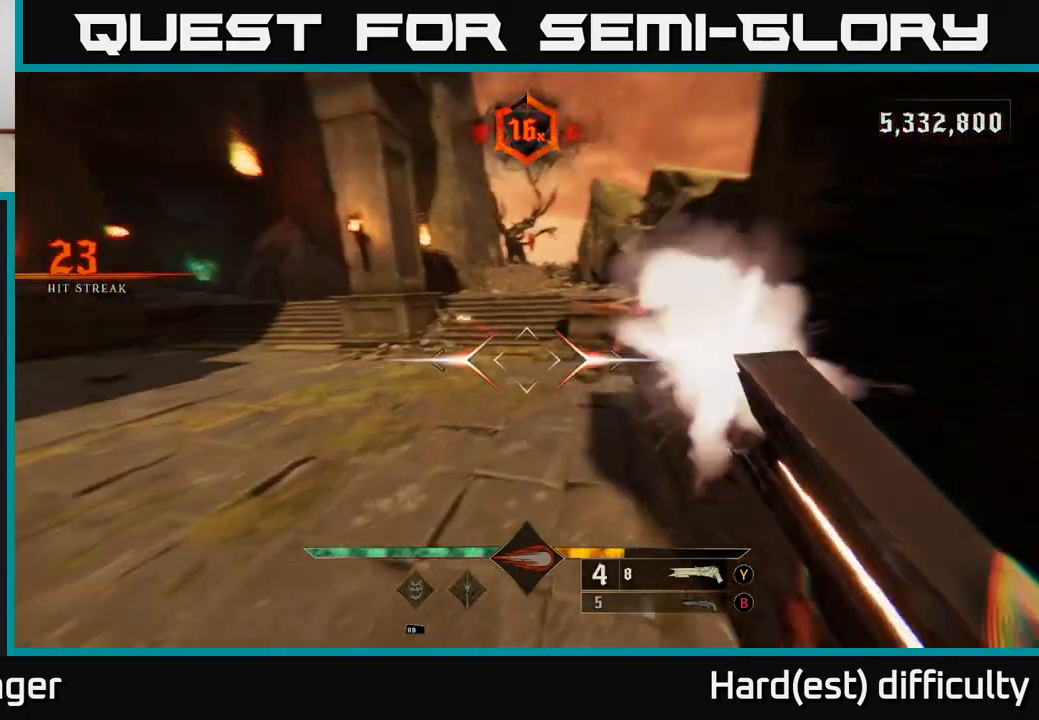
{"buttons": [], "left_stick": "up", "right_stick": "center", "events": [[33, "R2", "up"], [133, "L2", "up"], [133, "left_stick", "up-left"], [217, "left_stick", "up"], [417, "right_stick", "center"]]}
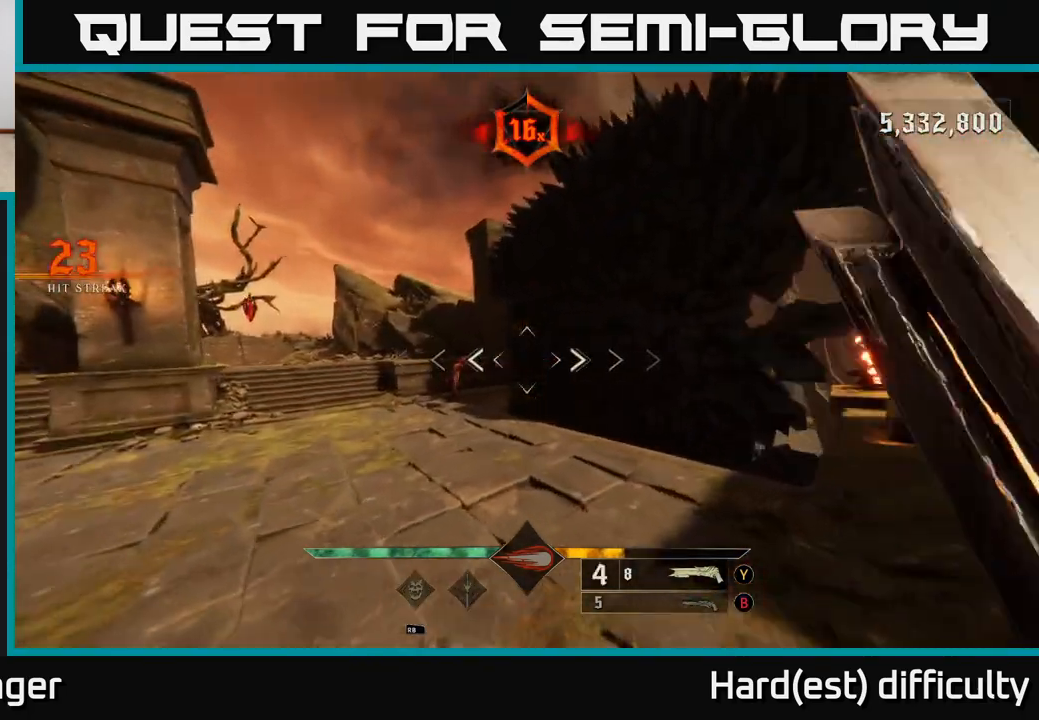
{"buttons": ["L2"], "left_stick": "up-right", "right_stick": "center", "events": [[50, "left_stick", "up-left"], [183, "right_stick", "left"], [383, "R2", "down"], [400, "L2", "down"], [400, "right_stick", "center"], [467, "R2", "up"], [467, "left_stick", "up-right"]]}
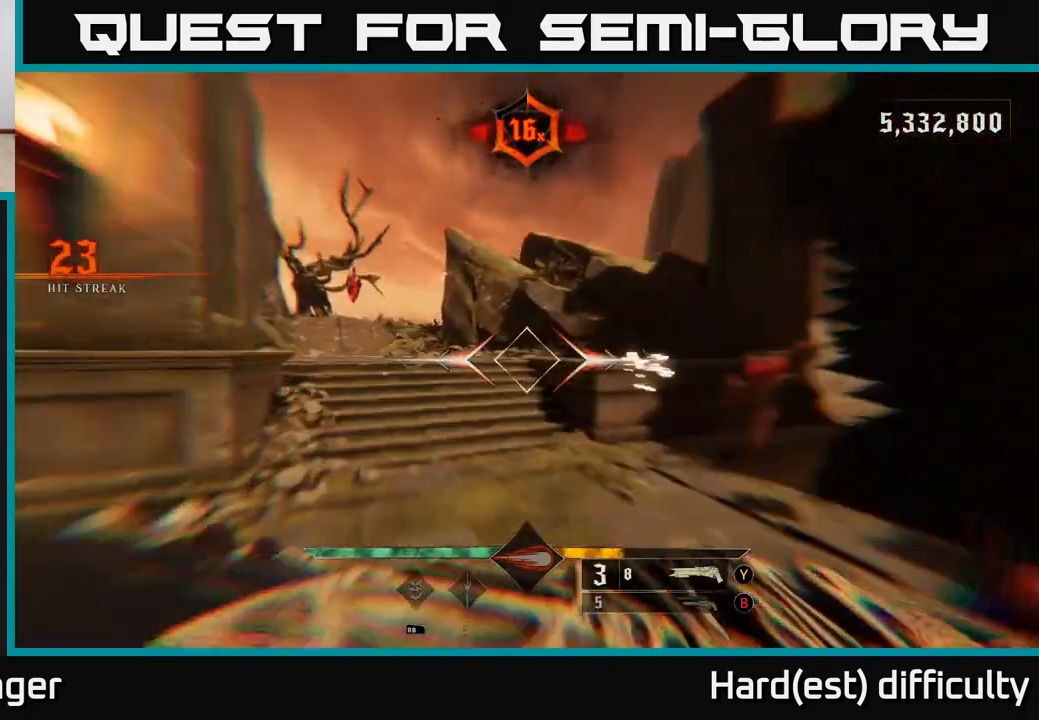
{"buttons": [], "left_stick": "up-right", "right_stick": "right", "events": [[33, "L2", "up"], [83, "right_stick", "down-left"], [267, "right_stick", "right"]]}
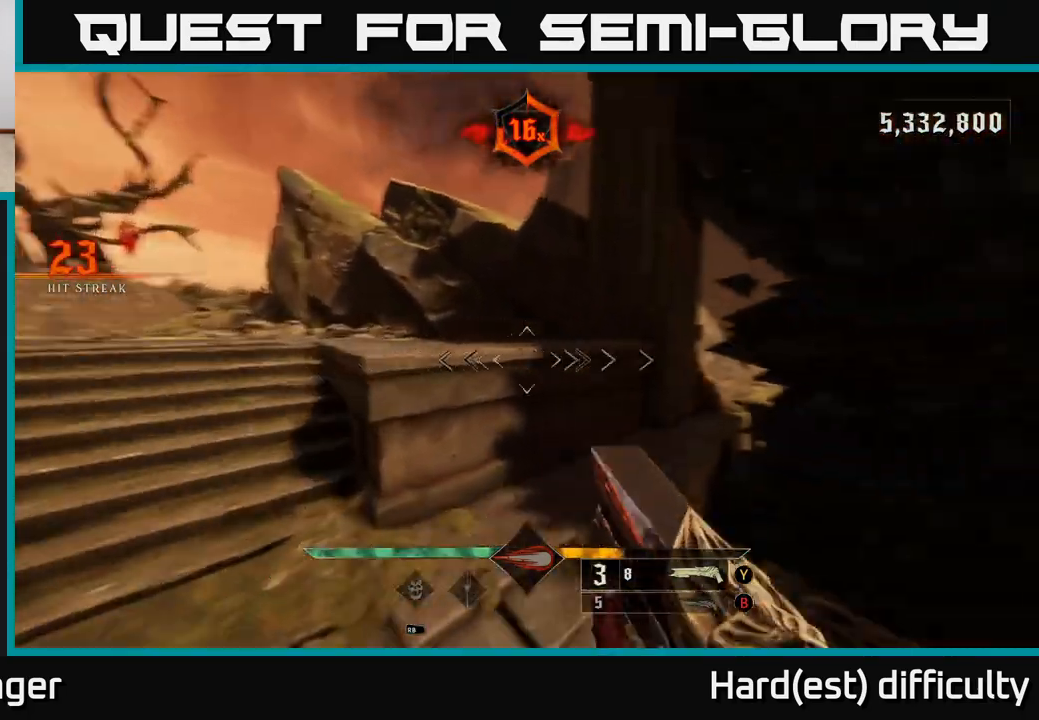
{"buttons": ["L2"], "left_stick": "down-left", "right_stick": "right", "events": [[150, "left_stick", "left"], [250, "left_stick", "down-left"], [350, "R2", "down"], [400, "L2", "down"], [467, "R2", "up"]]}
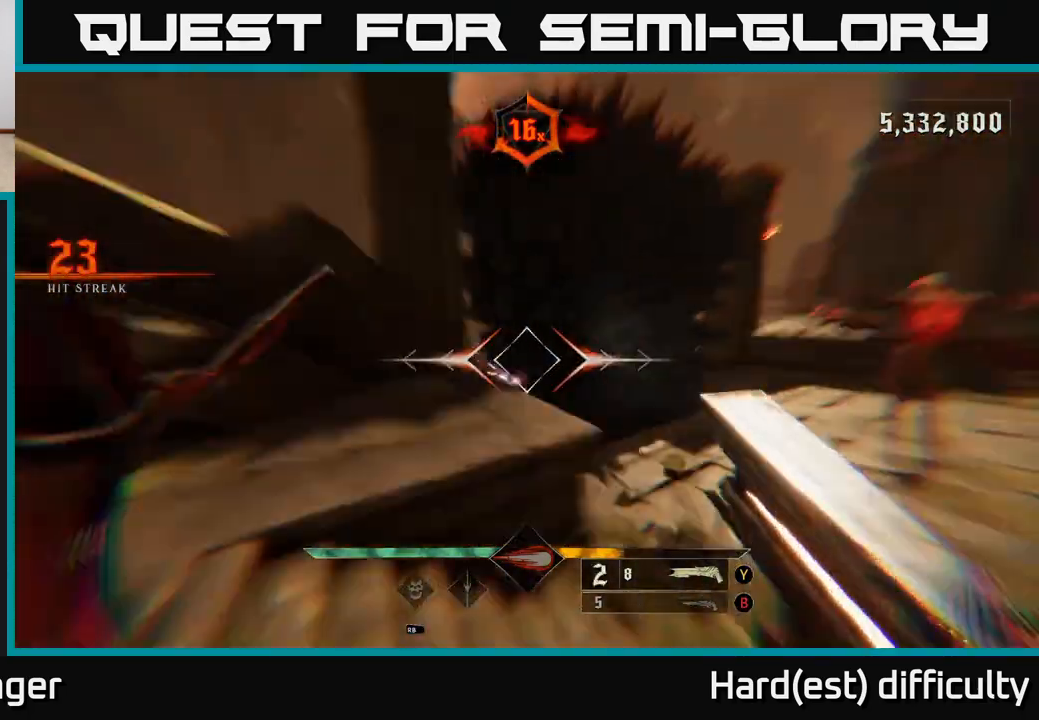
{"buttons": [], "left_stick": "down-left", "right_stick": "center", "events": [[33, "L2", "up"], [283, "left_stick", "down"], [283, "right_stick", "center"], [317, "X", "down"], [383, "X", "up"], [433, "left_stick", "down-left"]]}
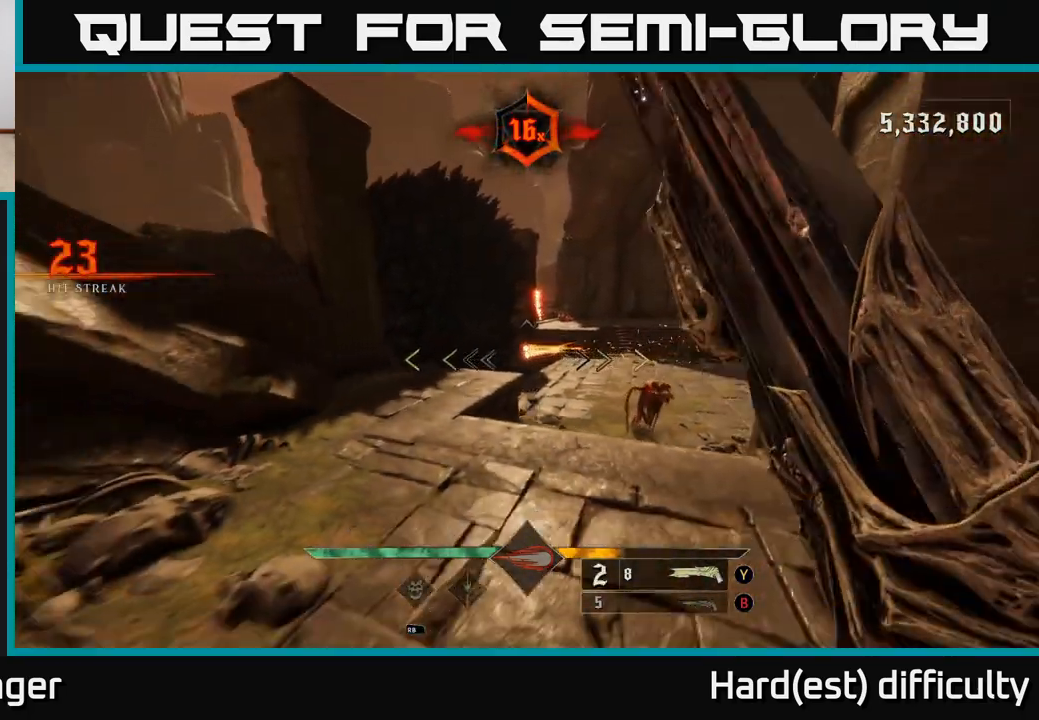
{"buttons": [], "left_stick": "center", "right_stick": "center", "events": [[83, "right_stick", "right"], [200, "left_stick", "center"], [250, "left_stick", "up"], [283, "right_stick", "center"], [417, "left_stick", "center"]]}
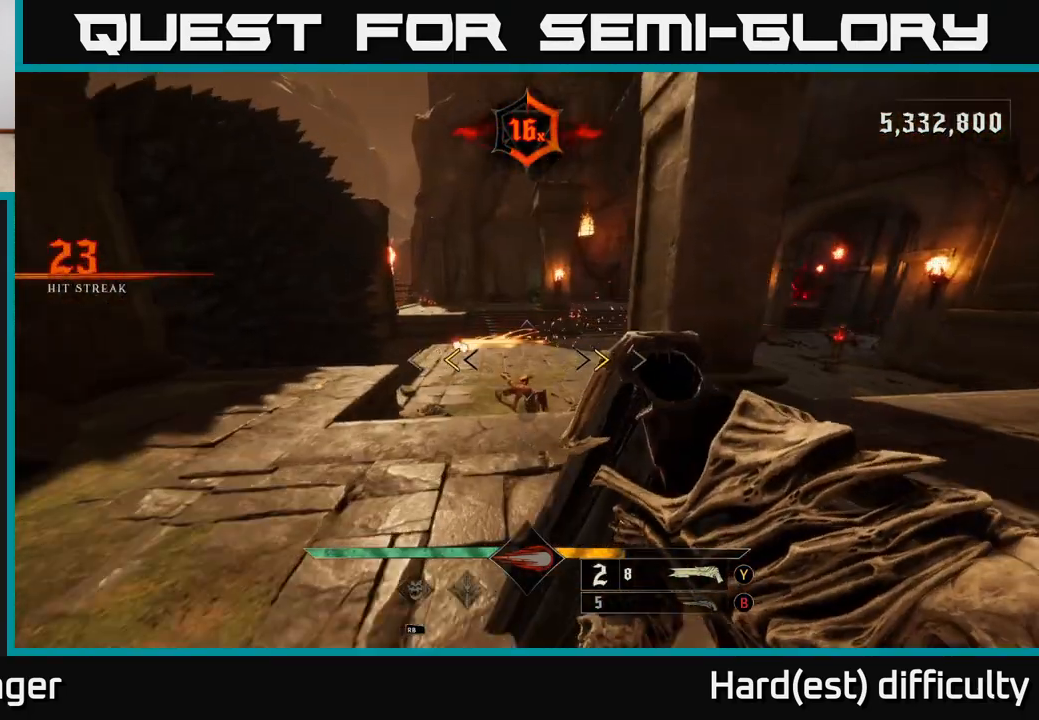
{"buttons": [], "left_stick": "center", "right_stick": "center", "events": [[217, "left_stick", "down"], [267, "X", "down"], [317, "X", "up"], [400, "left_stick", "center"]]}
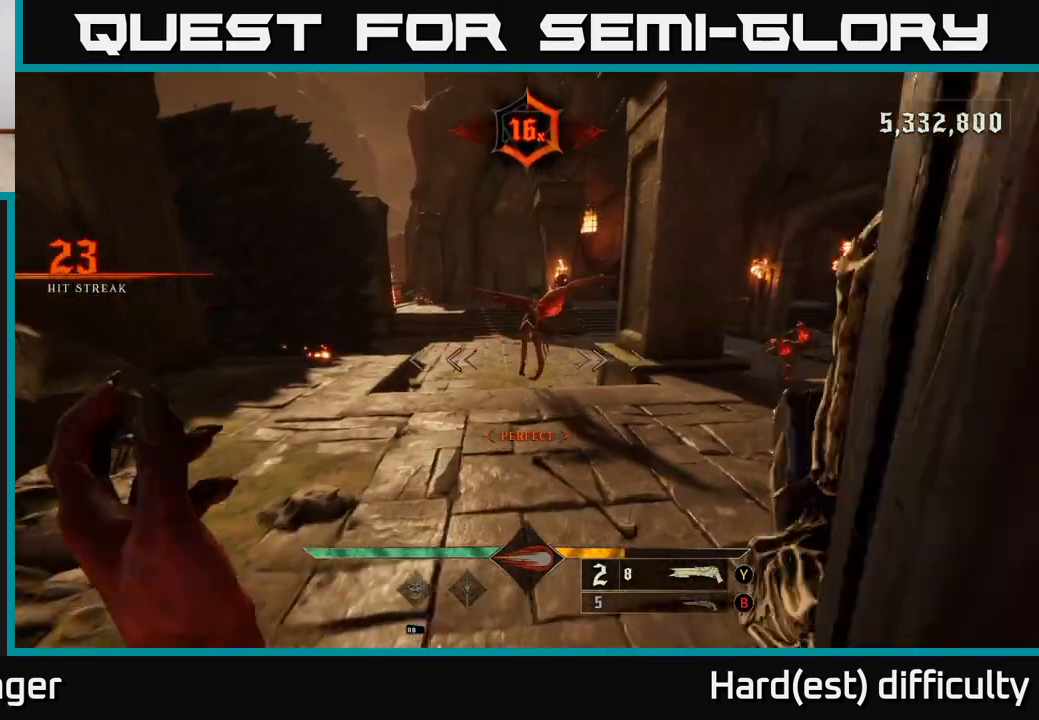
{"buttons": [], "left_stick": "down", "right_stick": "right", "events": [[117, "right_stick", "up"], [217, "R2", "down"], [217, "left_stick", "up"], [267, "R2", "up"], [267, "right_stick", "center"], [300, "left_stick", "left"], [400, "left_stick", "down"], [400, "right_stick", "right"]]}
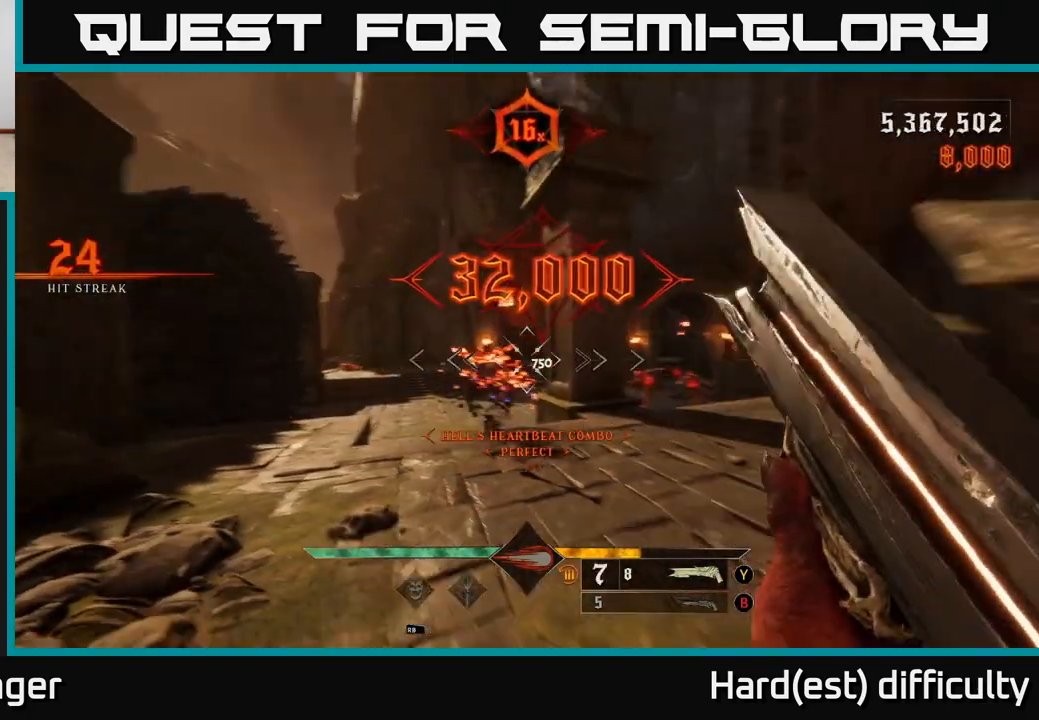
{"buttons": [], "left_stick": "up", "right_stick": "center", "events": [[67, "left_stick", "up-right"], [183, "right_stick", "center"], [250, "left_stick", "up"]]}
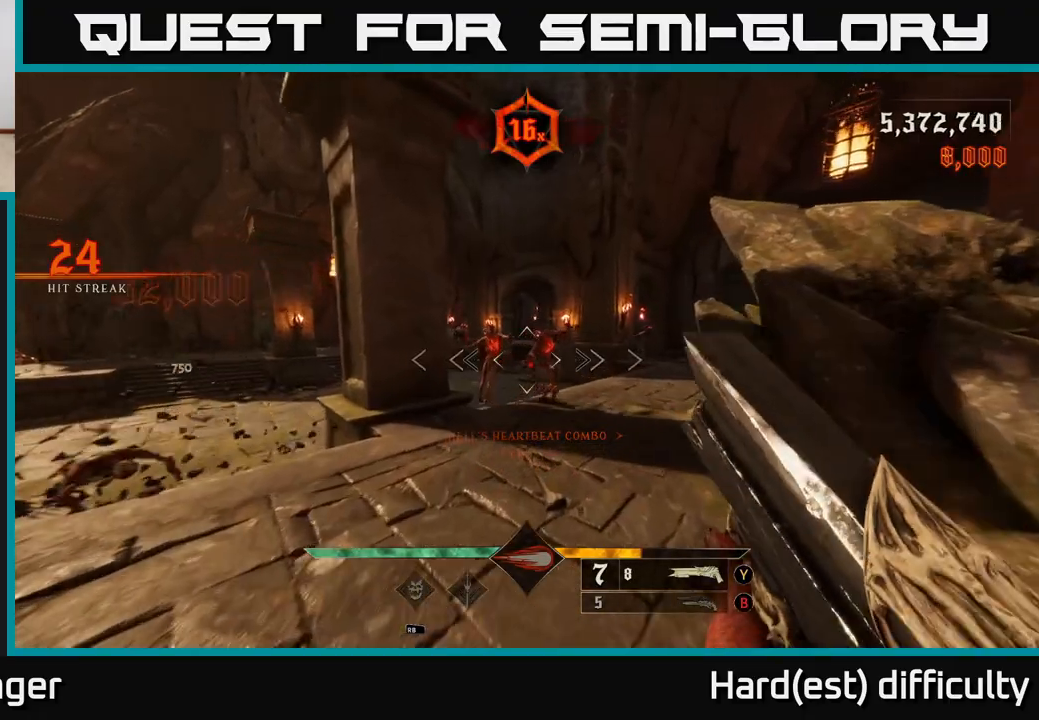
{"buttons": [], "left_stick": "down", "right_stick": "right", "events": [[133, "R2", "down"], [133, "right_stick", "right"], [200, "R2", "up"], [233, "left_stick", "down"], [233, "right_stick", "center"], [283, "L2", "down"], [400, "L2", "up"], [467, "right_stick", "right"]]}